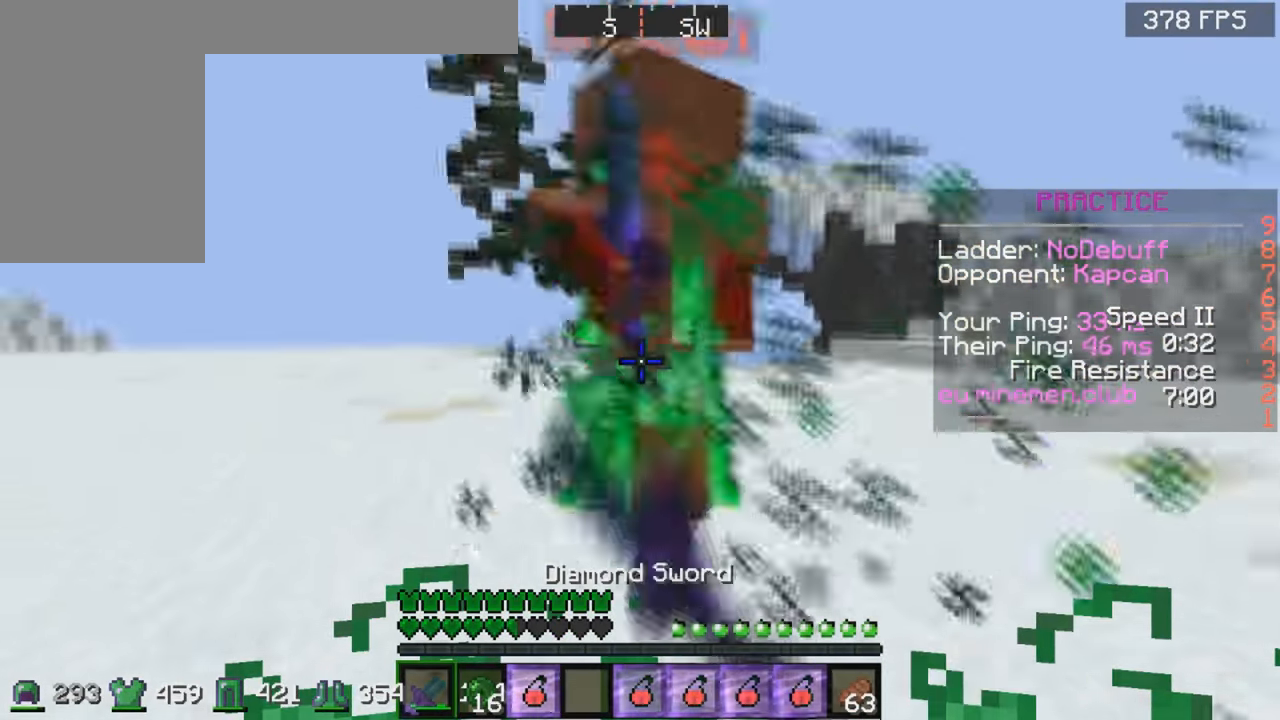
Gameplay with keyboard and mouse; each line is a JSON object with the keys and mouse buttons held at the frame after it. "events" lists presses ("down") and releases ("up") of "a", "d", "s", "space", "w", "mouse_left" and "mouse_right" between this image and that frame as [ms after this image, input, new state], when the widget could be followed in between. "mouse_left", "mouse_right" = the "left", "right" buttons of the "mouse" list. No other keys are recorded. Fast repeated clicks can show as one long hold. Mouse movement is not recorded.
{"keys": ["a", "w"], "mouse": ["left"], "events": [[66, "mouse_left", "up"], [100, "mouse_left", "down"], [216, "mouse_left", "up"], [250, "mouse_left", "down"], [250, "mouse_right", "down"], [316, "mouse_left", "up"], [316, "mouse_right", "up"], [400, "mouse_left", "down"], [400, "mouse_right", "down"], [450, "mouse_right", "up"], [466, "mouse_left", "up"], [500, "mouse_left", "down"]]}
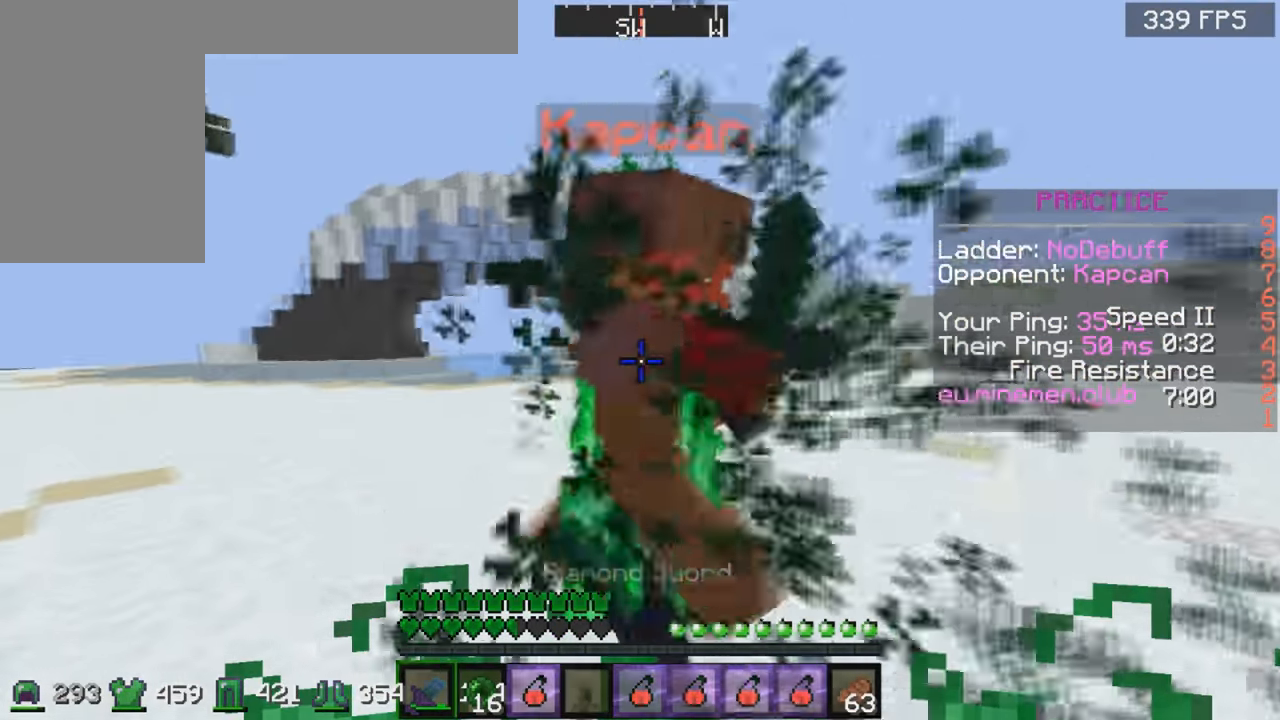
{"keys": ["a", "w"], "mouse": ["left"], "events": [[100, "mouse_left", "up"], [150, "mouse_left", "down"], [150, "mouse_right", "down"], [200, "mouse_right", "up"], [267, "mouse_left", "up"], [300, "mouse_left", "down"], [417, "mouse_left", "up"], [500, "mouse_left", "down"]]}
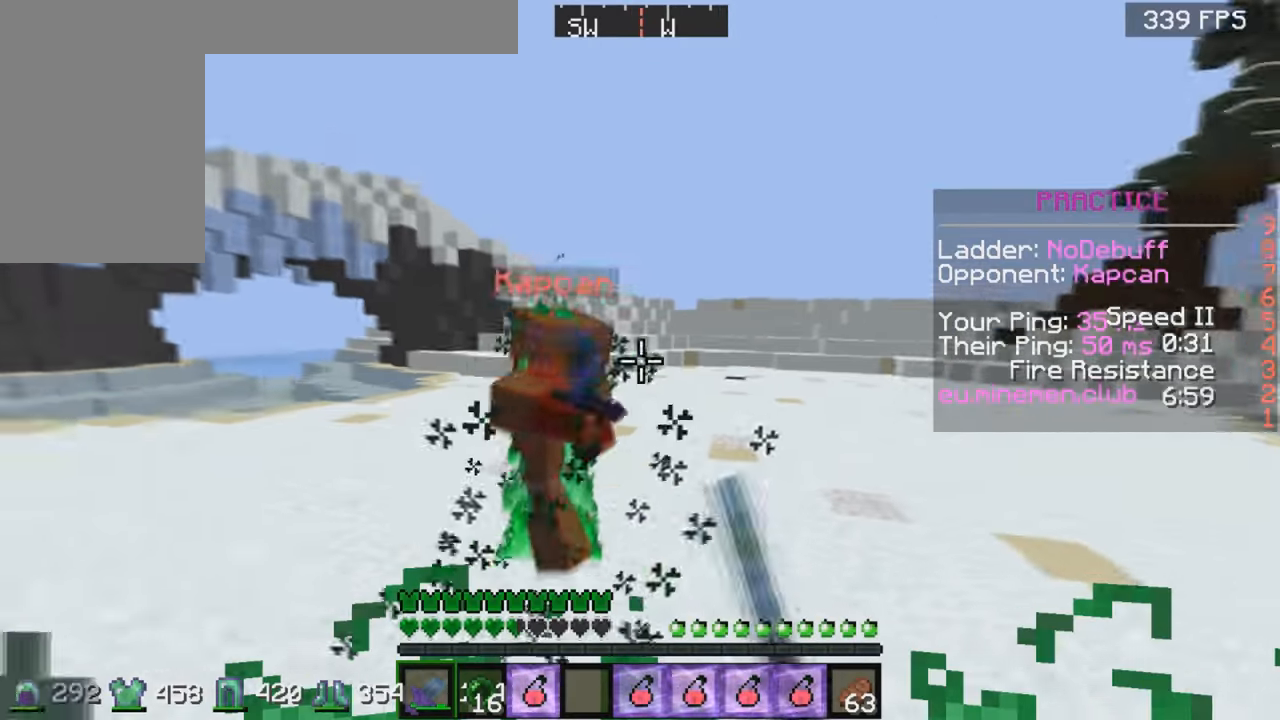
{"keys": ["w"], "mouse": ["left"], "events": [[67, "mouse_left", "up"], [150, "mouse_left", "down"], [267, "mouse_left", "up"], [300, "mouse_left", "down"], [317, "a", "up"], [417, "mouse_left", "up"], [450, "mouse_left", "down"]]}
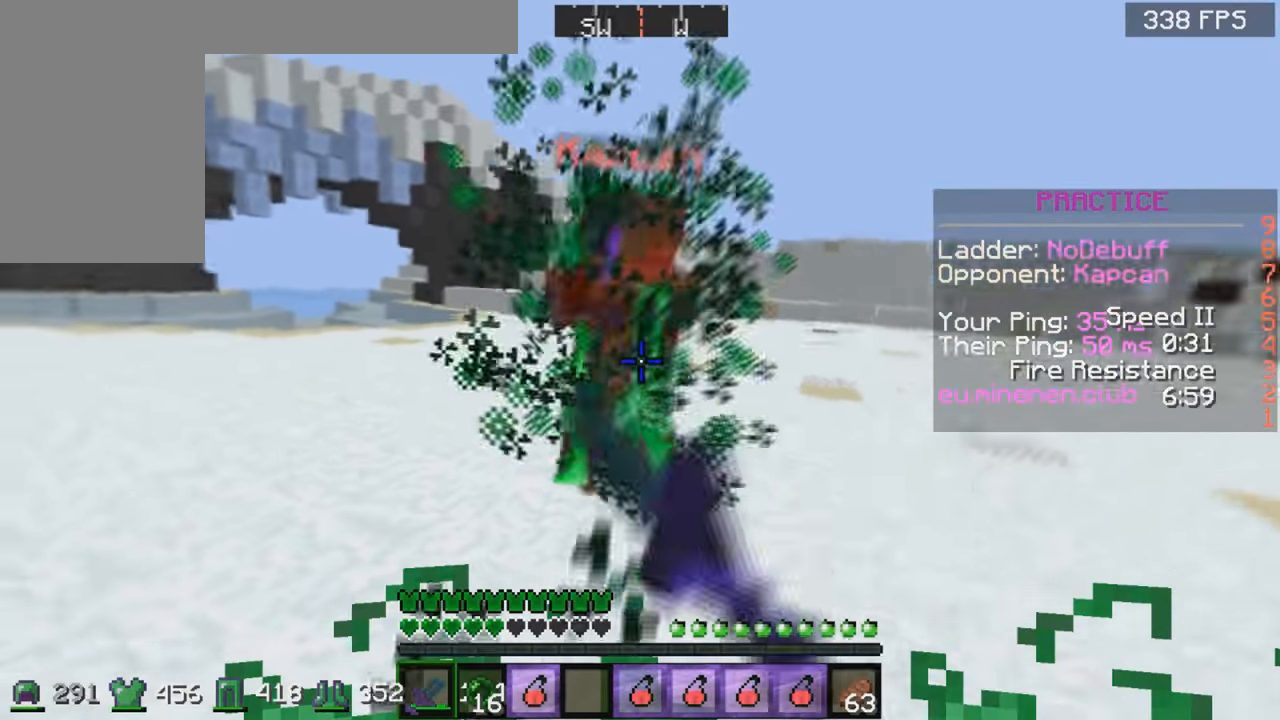
{"keys": ["w"], "mouse": [], "events": [[67, "mouse_left", "up"], [117, "mouse_left", "down"], [167, "mouse_left", "up"], [200, "mouse_left", "down"], [317, "mouse_left", "up"], [350, "mouse_left", "down"], [400, "mouse_right", "down"], [467, "mouse_left", "up"], [467, "mouse_right", "up"]]}
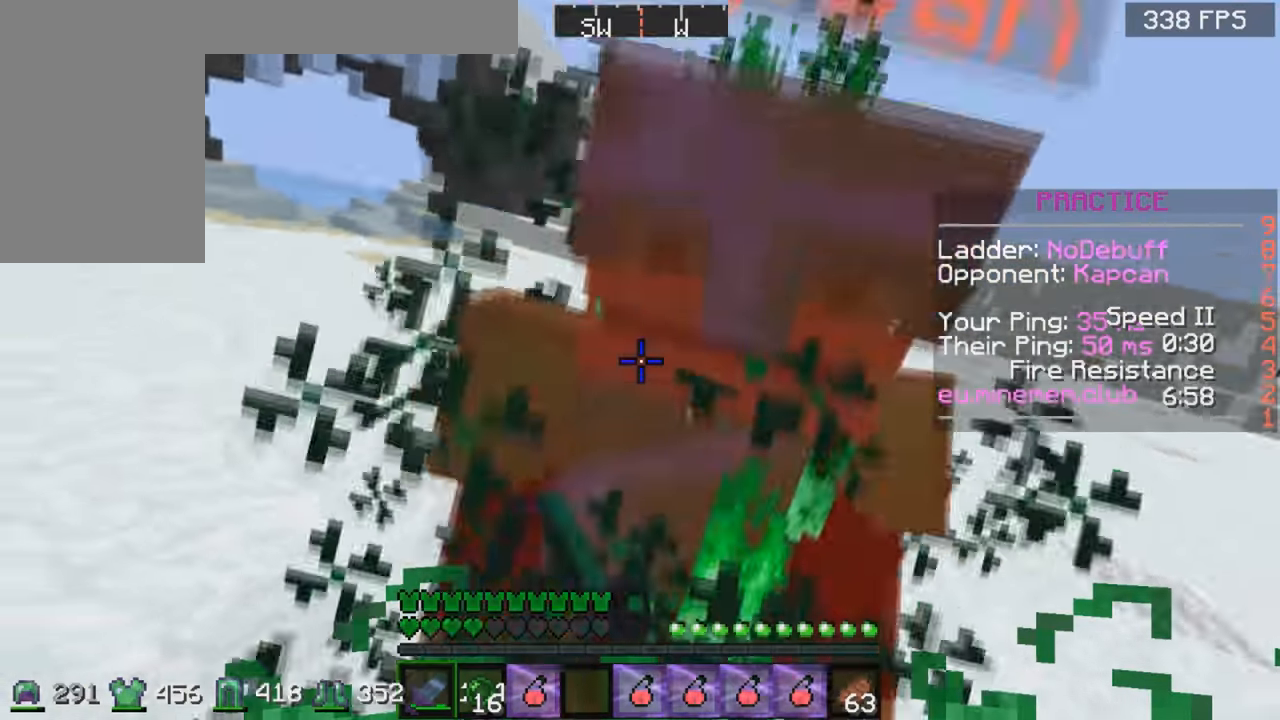
{"keys": ["w"], "mouse": ["left"], "events": [[17, "mouse_left", "down"], [50, "mouse_left", "up"], [100, "mouse_left", "down"], [317, "mouse_left", "up"], [400, "mouse_left", "down"], [467, "mouse_left", "up"], [500, "mouse_left", "down"]]}
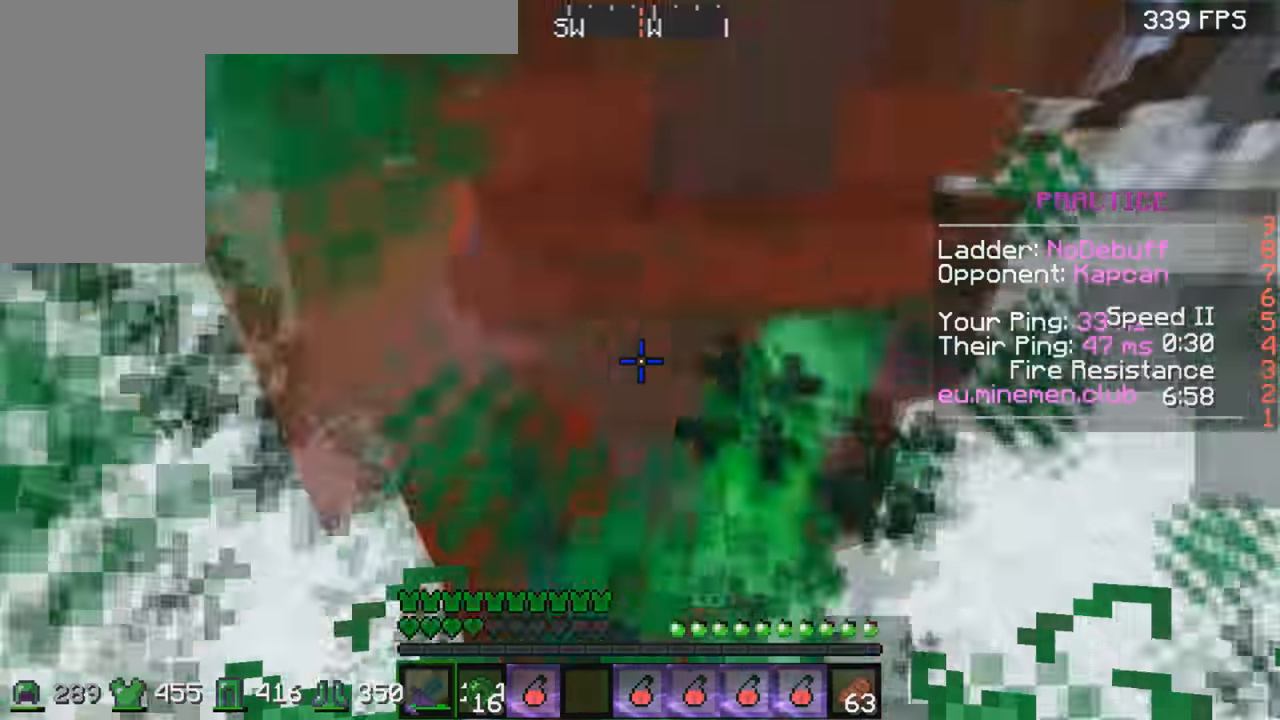
{"keys": ["w"], "mouse": ["left"], "events": [[117, "mouse_left", "up"], [150, "mouse_left", "down"], [217, "mouse_left", "up"], [300, "mouse_left", "down"], [367, "mouse_left", "up"], [400, "mouse_left", "down"]]}
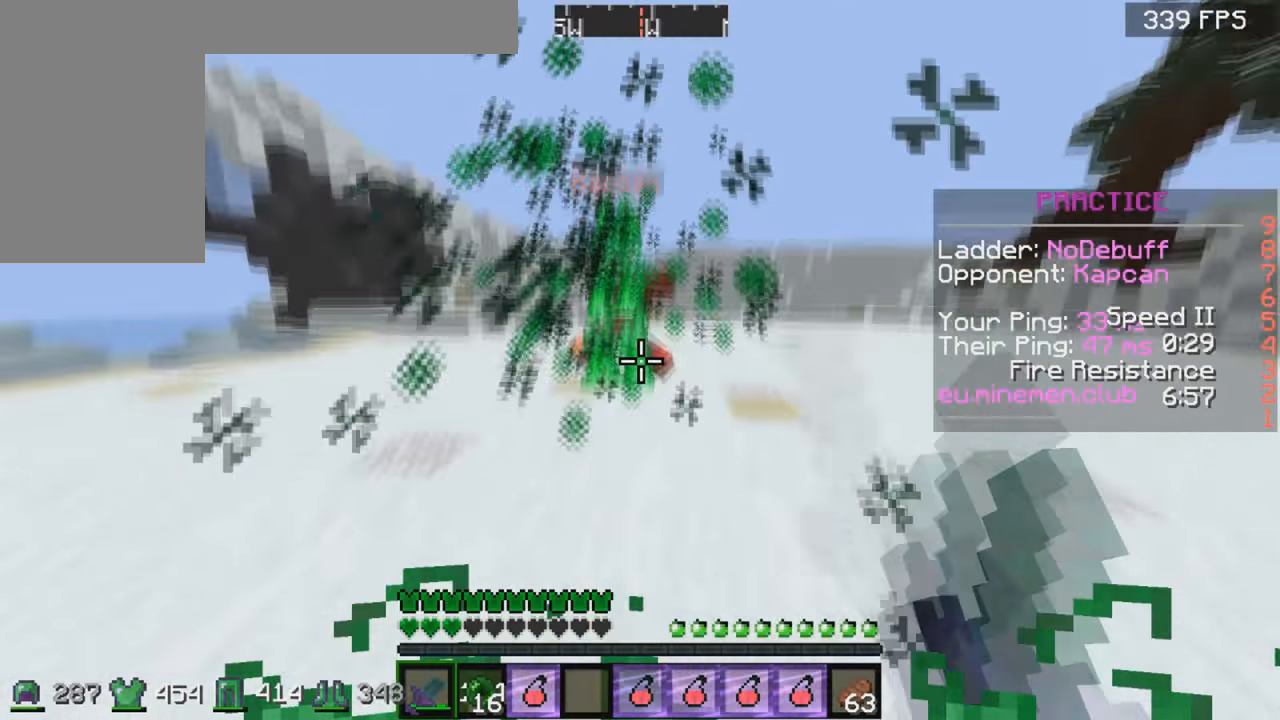
{"keys": ["w"], "mouse": ["right"], "events": [[17, "mouse_left", "up"], [50, "mouse_left", "down"], [150, "a", "down"], [167, "mouse_left", "up"], [367, "a", "up"], [450, "mouse_right", "down"]]}
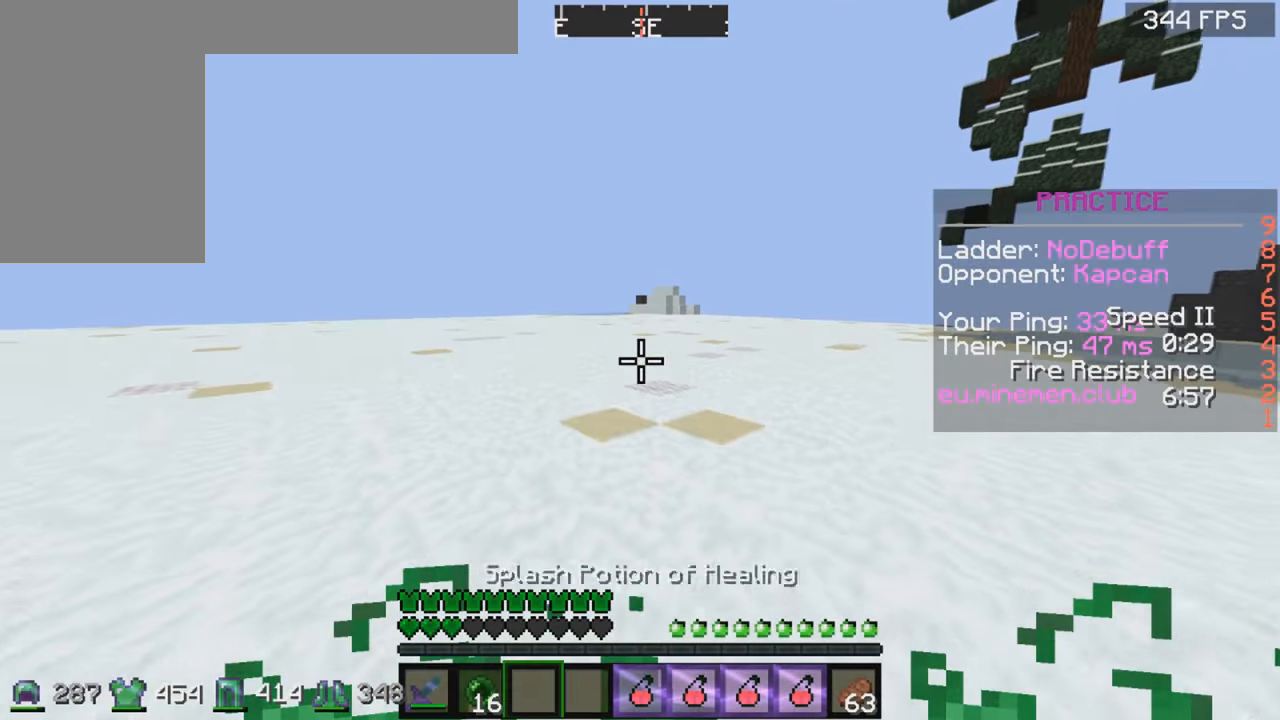
{"keys": ["s"], "mouse": [], "events": [[17, "mouse_right", "up"], [50, "mouse_right", "down"], [167, "mouse_right", "up"], [267, "w", "up"], [400, "s", "down"]]}
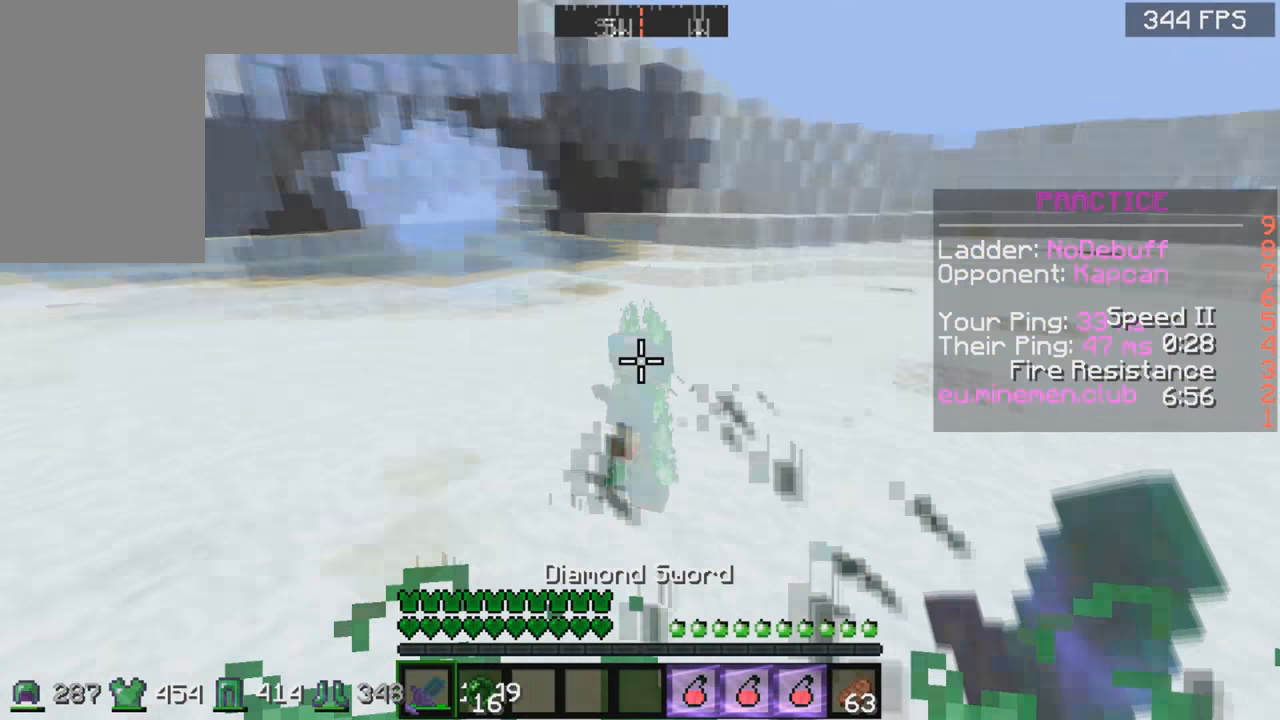
{"keys": ["s"], "mouse": ["left", "right"], "events": [[250, "mouse_right", "down"], [500, "mouse_left", "down"]]}
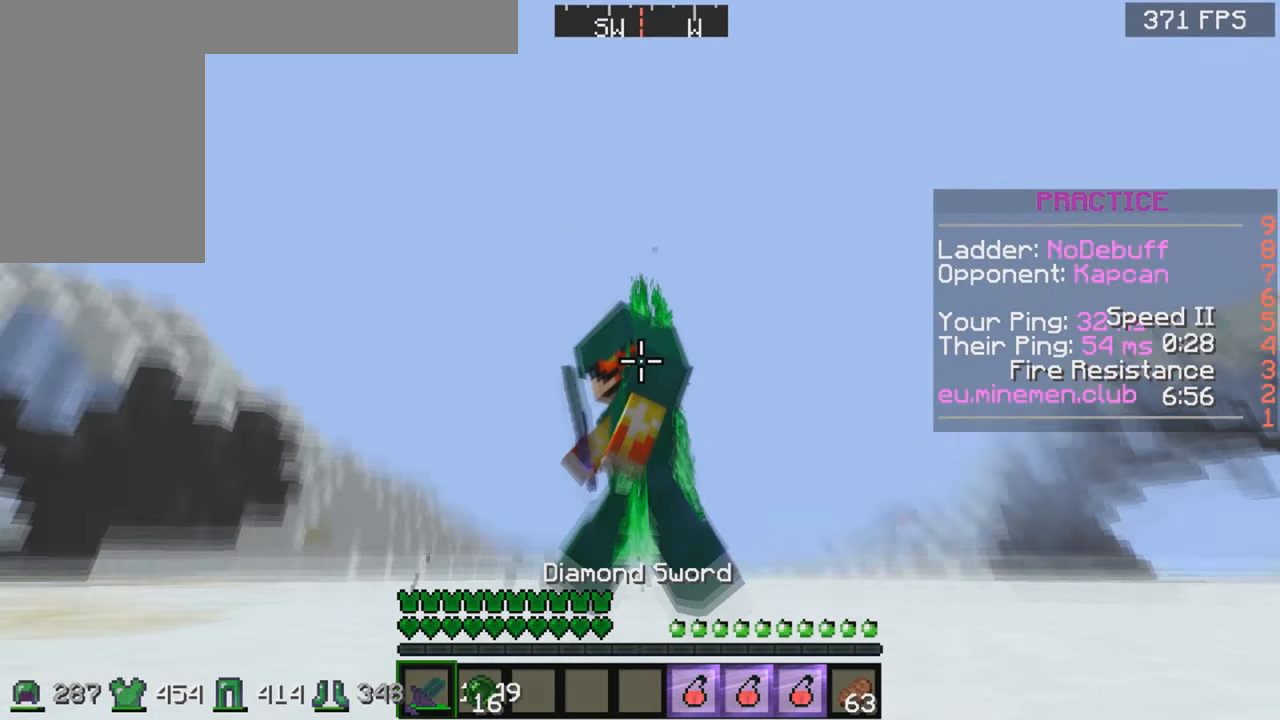
{"keys": ["s"], "mouse": ["left", "right"], "events": []}
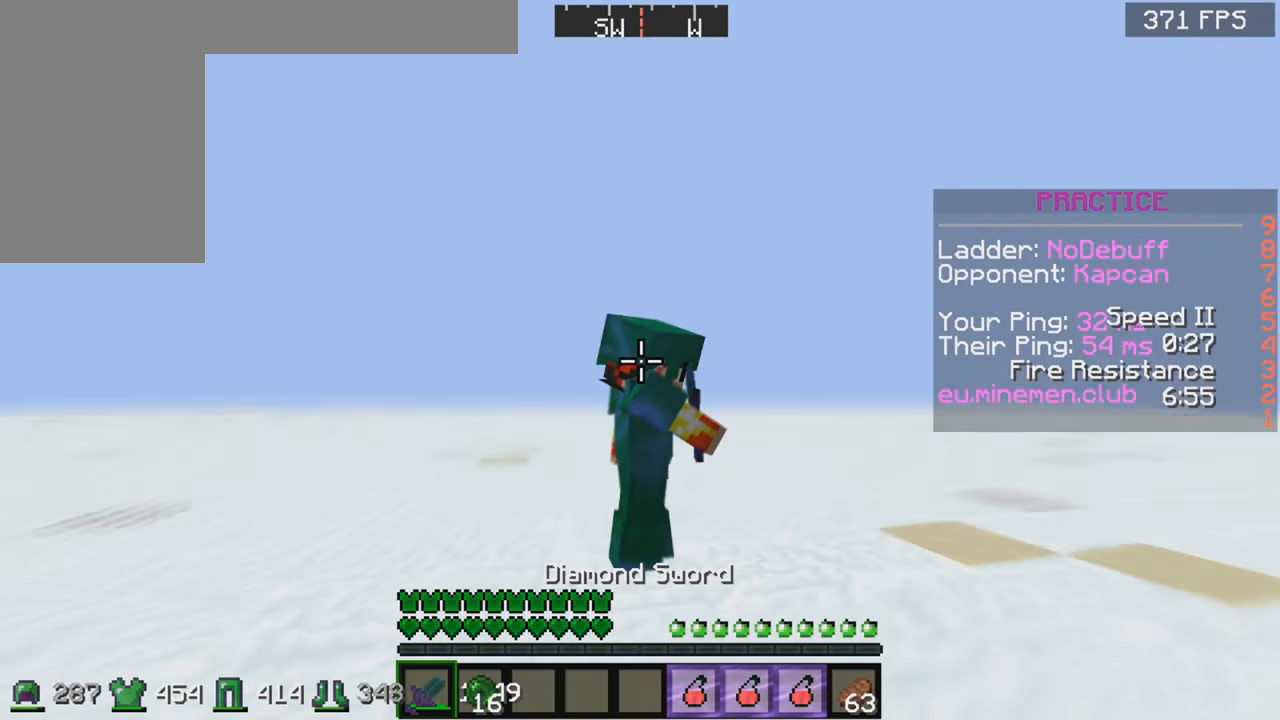
{"keys": ["s"], "mouse": ["right"], "events": [[50, "mouse_left", "up"], [100, "mouse_left", "down"], [150, "mouse_left", "up"]]}
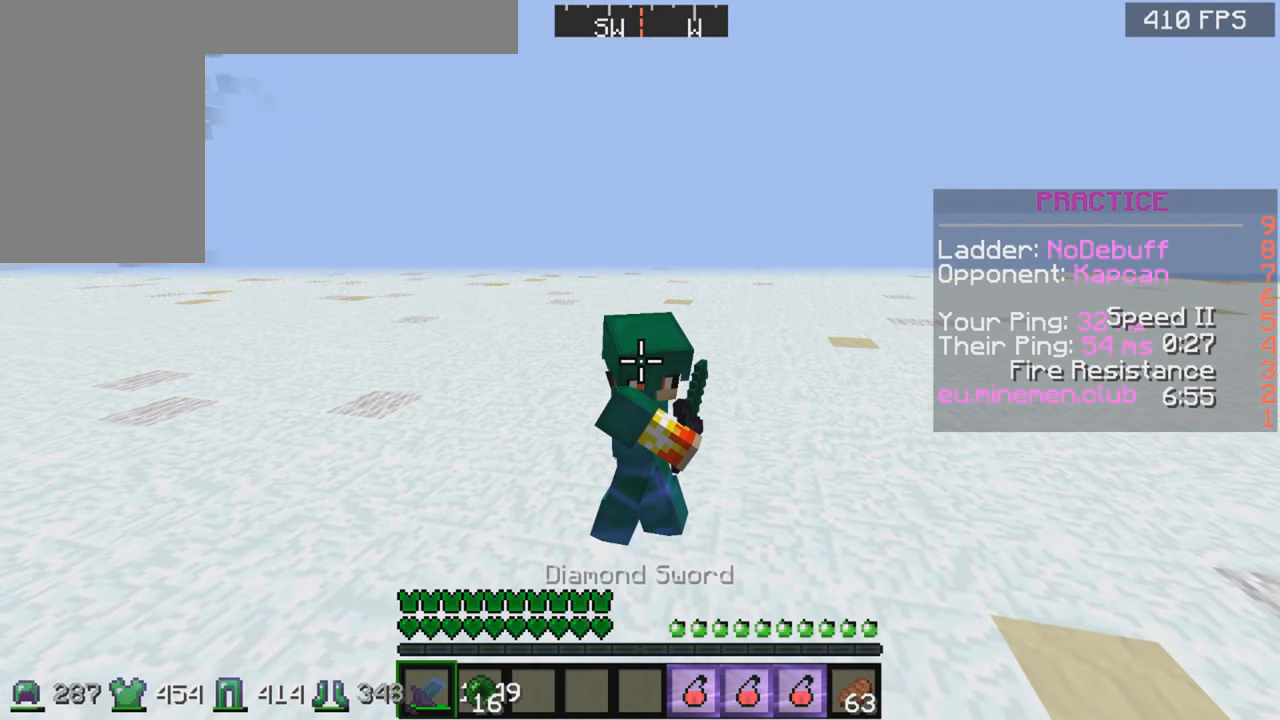
{"keys": ["s"], "mouse": ["right"], "events": []}
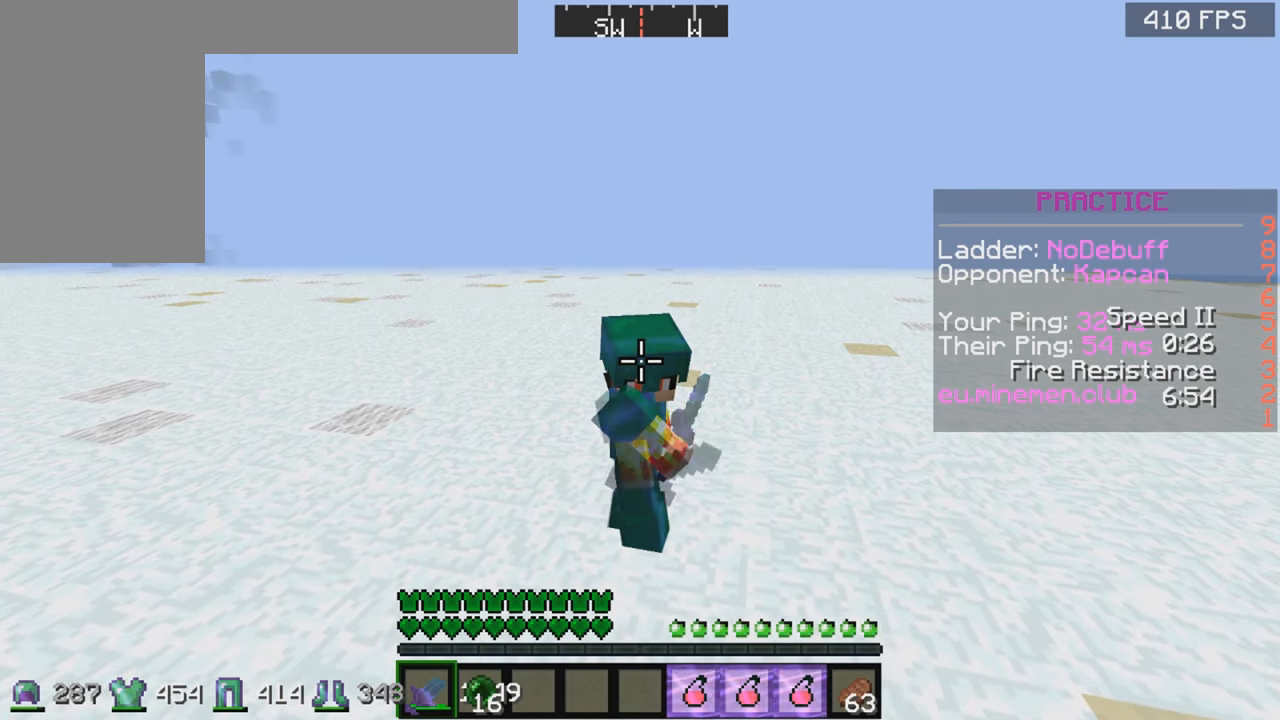
{"keys": ["w"], "mouse": []}
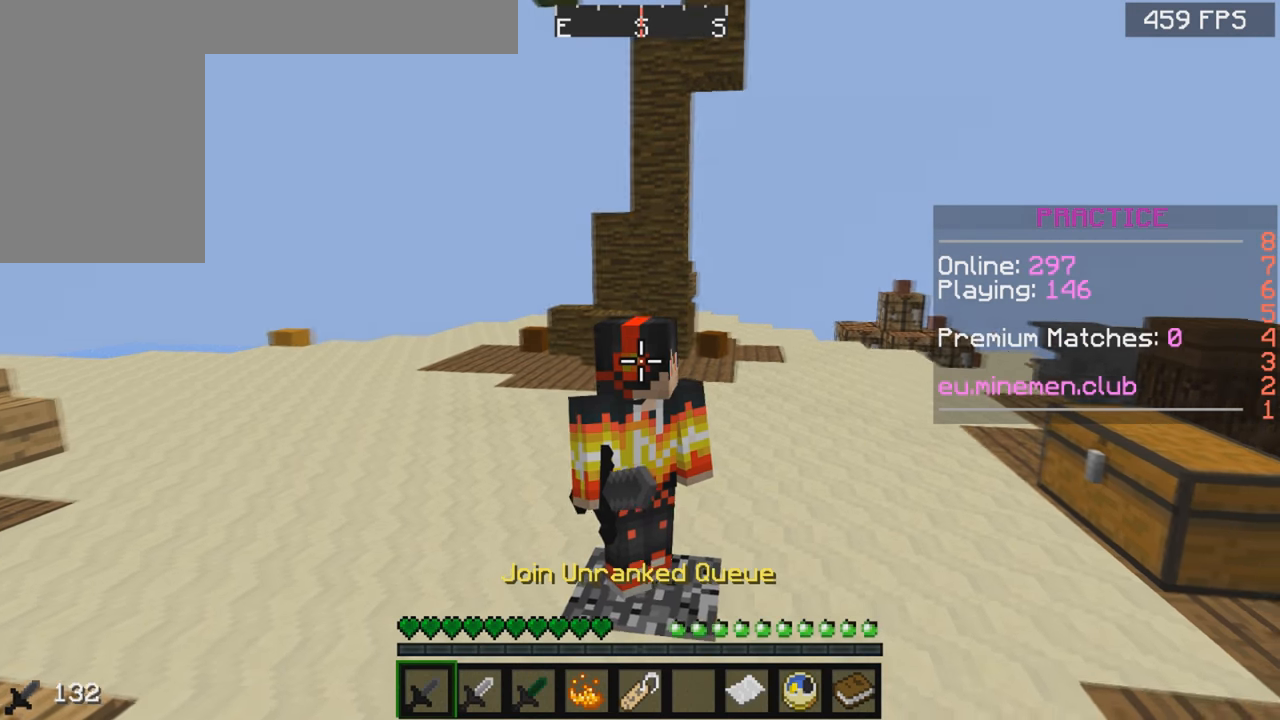
{"keys": ["space", "w"], "mouse": [], "events": [[250, "space", "down"]]}
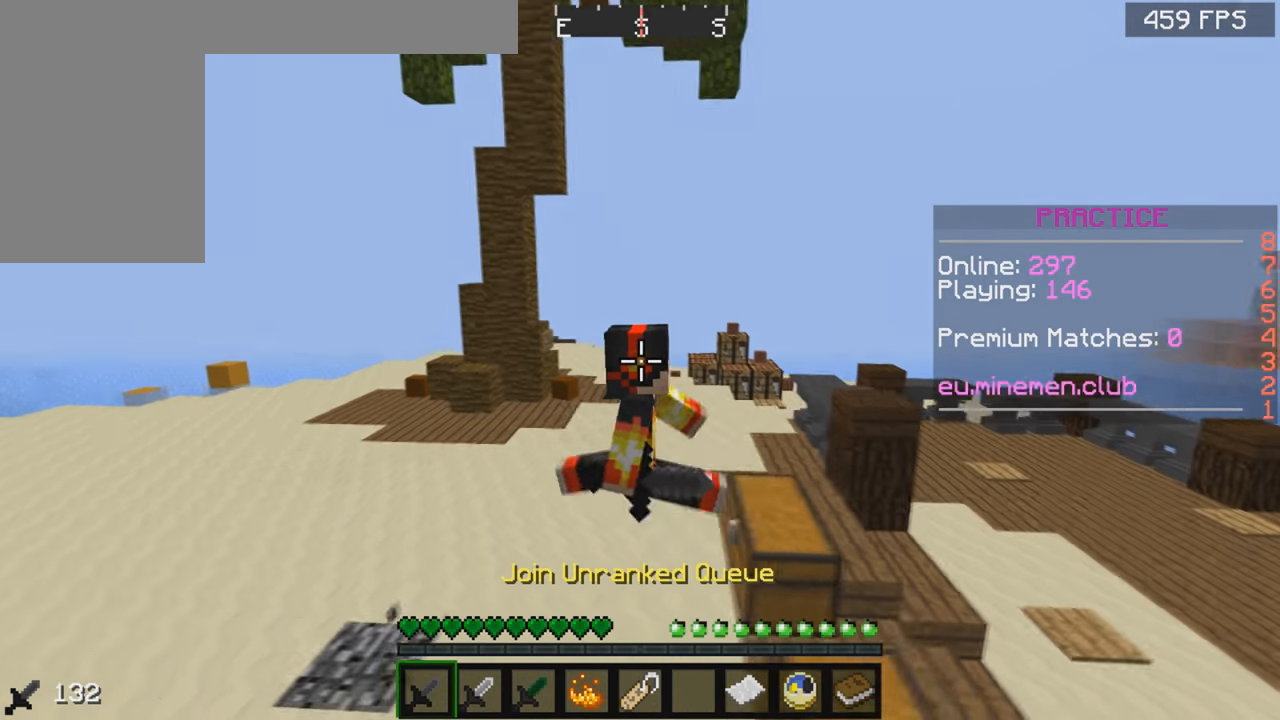
{"keys": ["space", "w"], "mouse": [], "events": []}
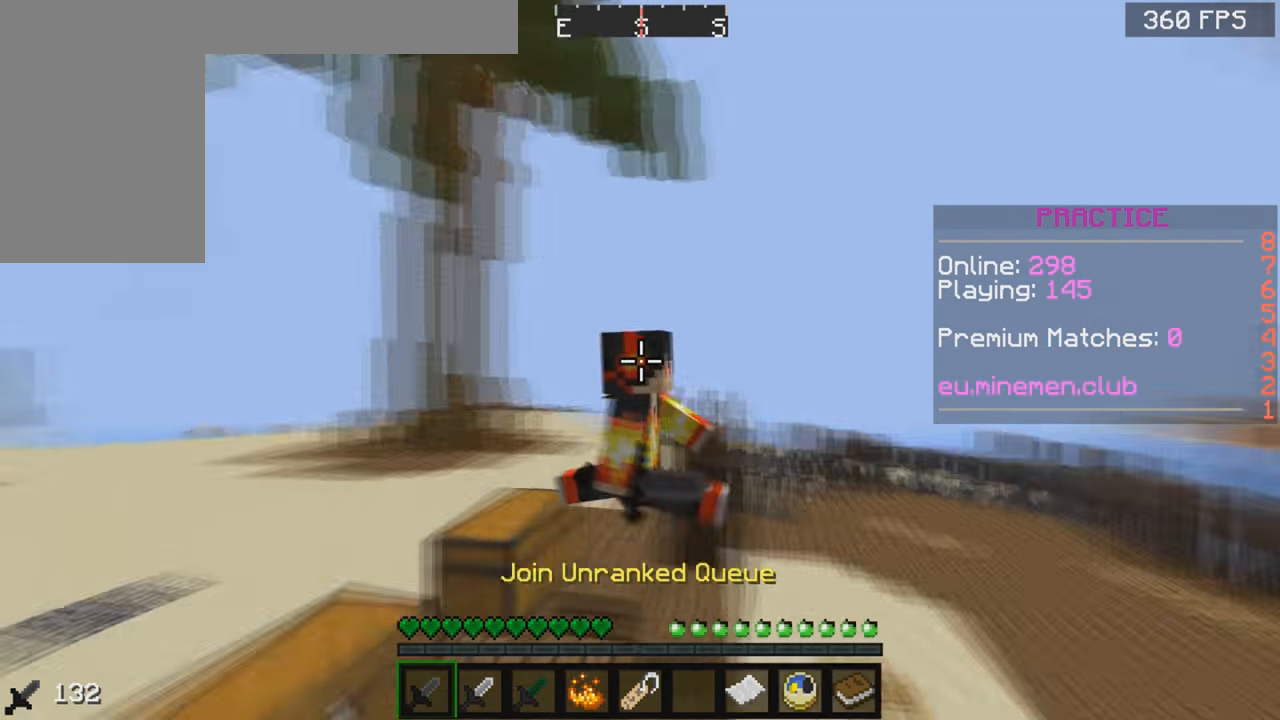
{"keys": ["space", "w"], "mouse": [], "events": []}
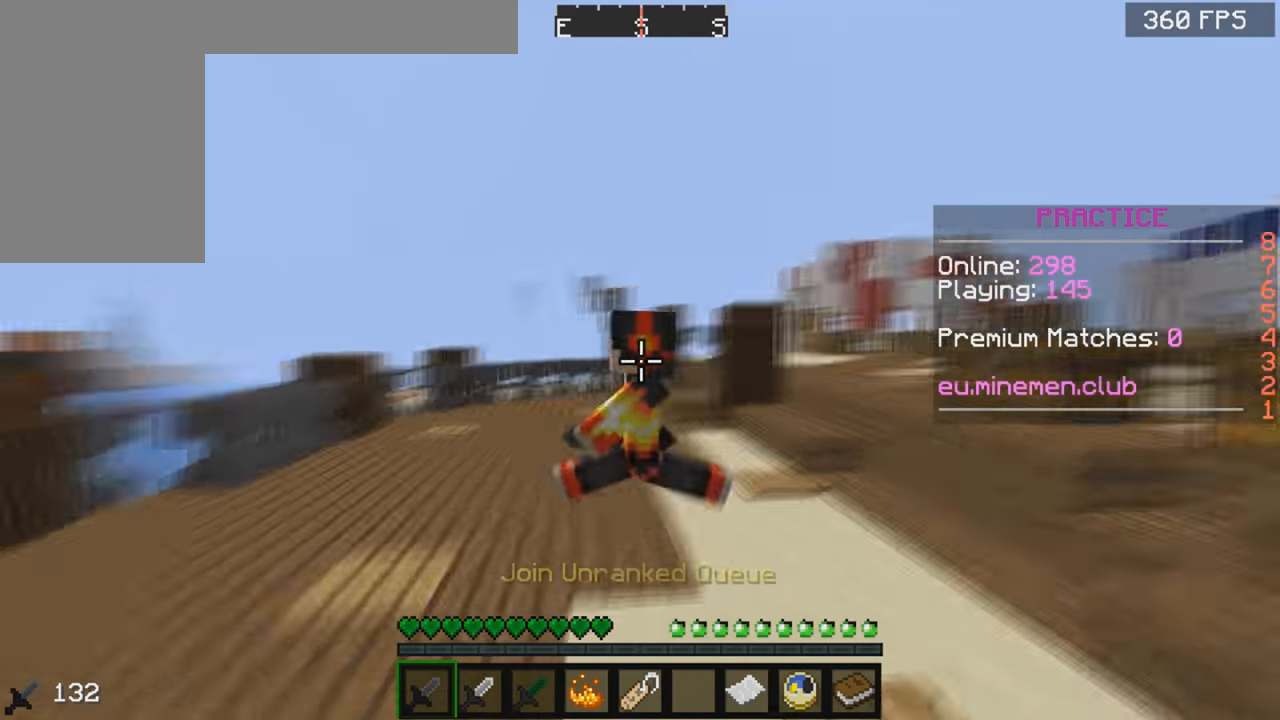
{"keys": ["space", "w"], "mouse": [], "events": []}